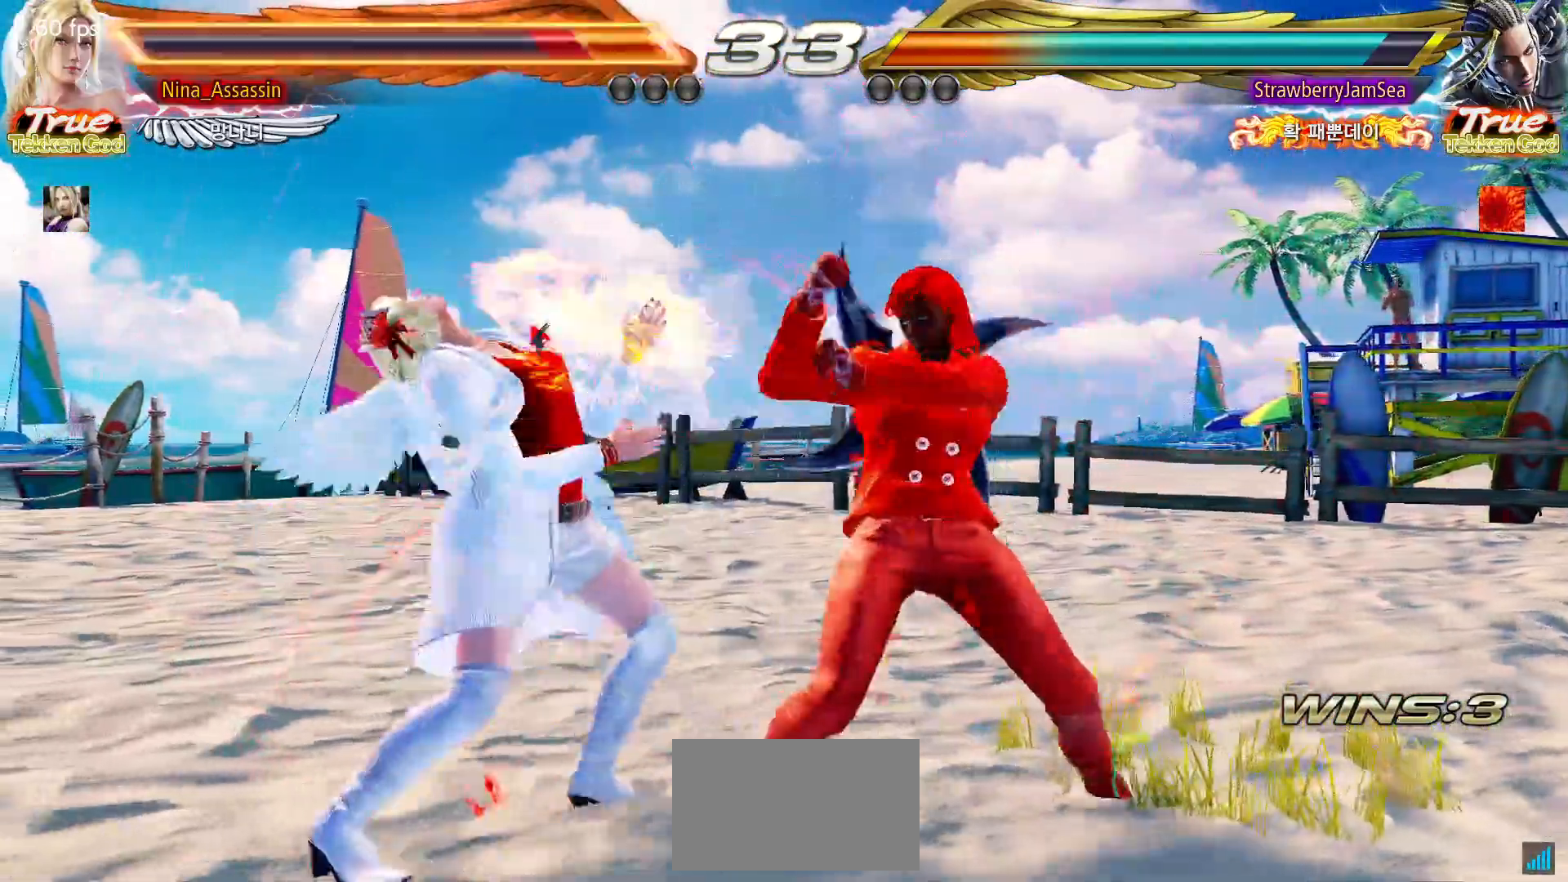
Gameplay with a controller (arcade stick); each line is a JSON object with the inputs held at the frame after it (dt_ms = milliseconds from this image to that frame). "events" lists button and stick changes between this image and that frame as [ms after this image, input, new state], when the widget could be followed in between. Not read: L3 R3.
{"dt_ms": 500, "buttons": ["CIRCLE"], "left_stick": "center", "events": [[250, "left_stick", "down-left"], [417, "left_stick", "center"], [433, "CIRCLE", "down"]]}
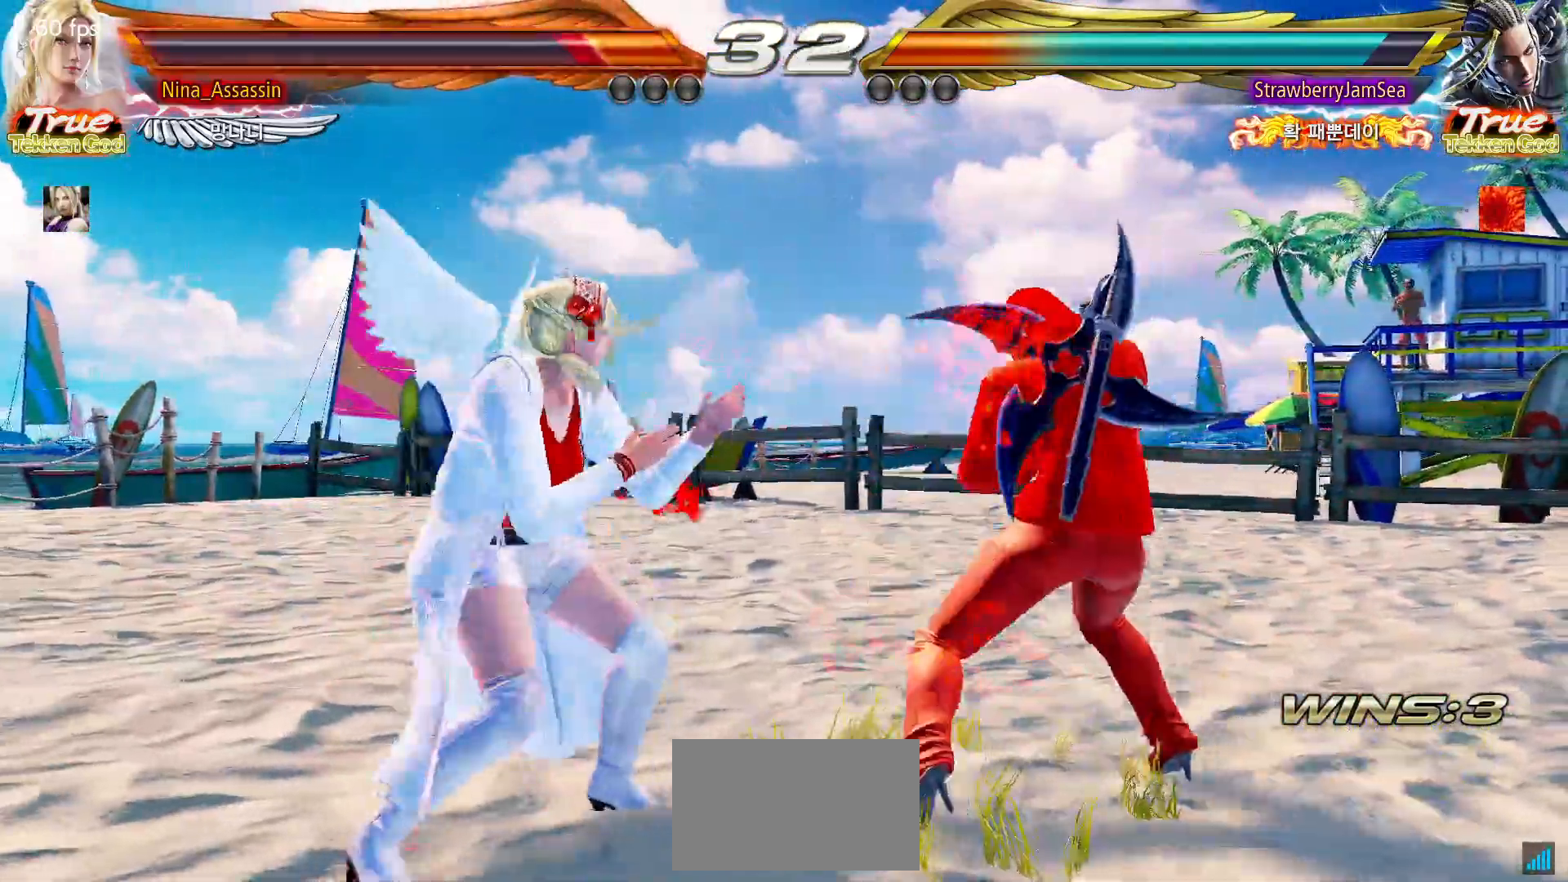
{"dt_ms": 1000, "buttons": [], "left_stick": "center"}
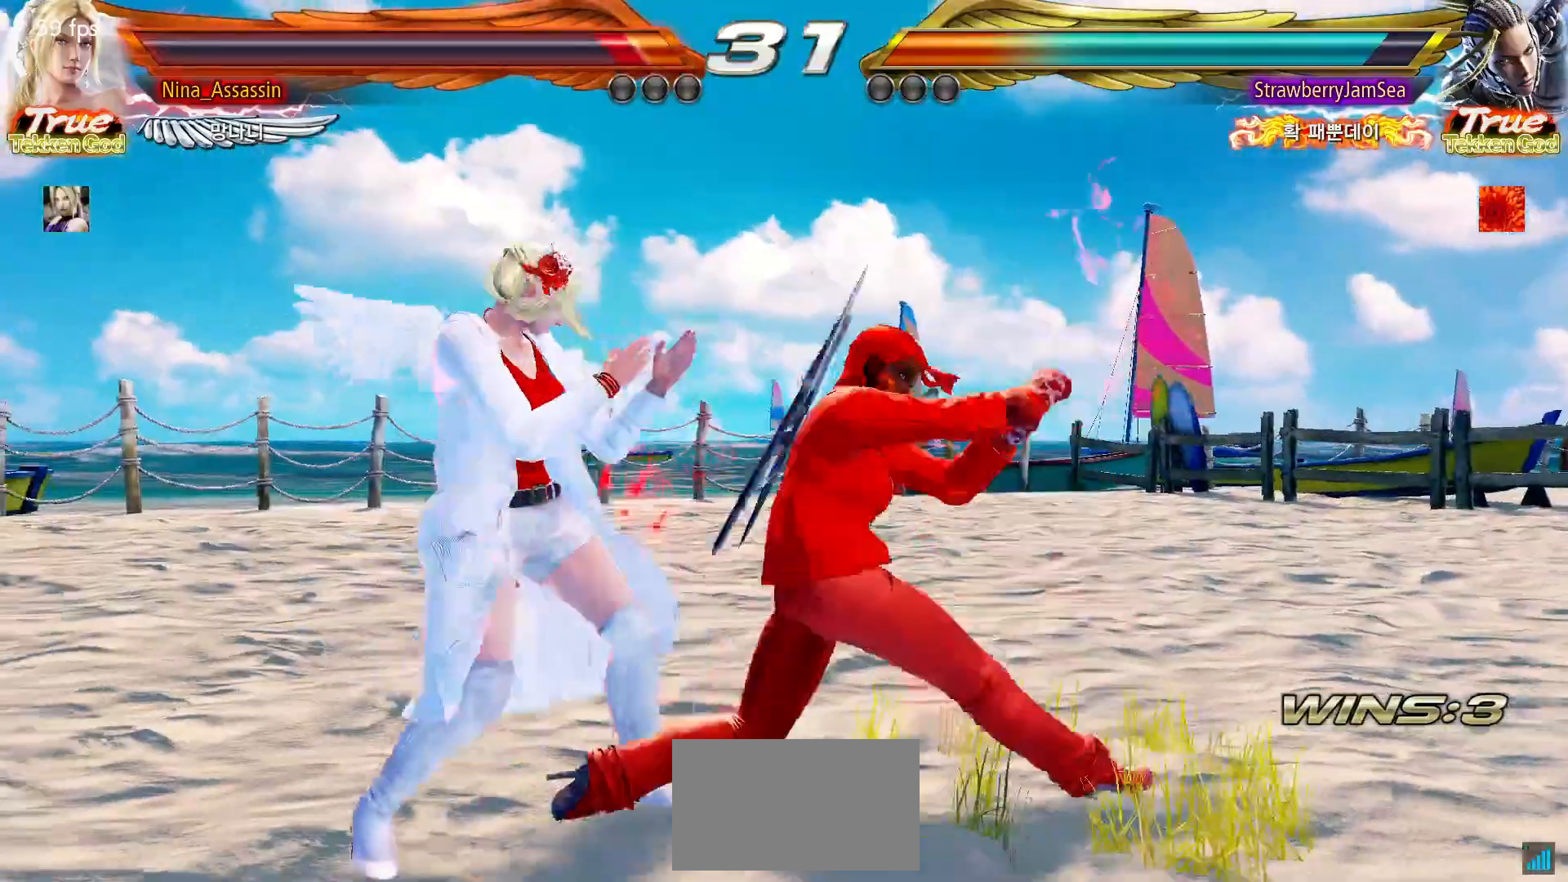
{"dt_ms": 500, "buttons": [], "left_stick": "left", "events": [[17, "left_stick", "left"]]}
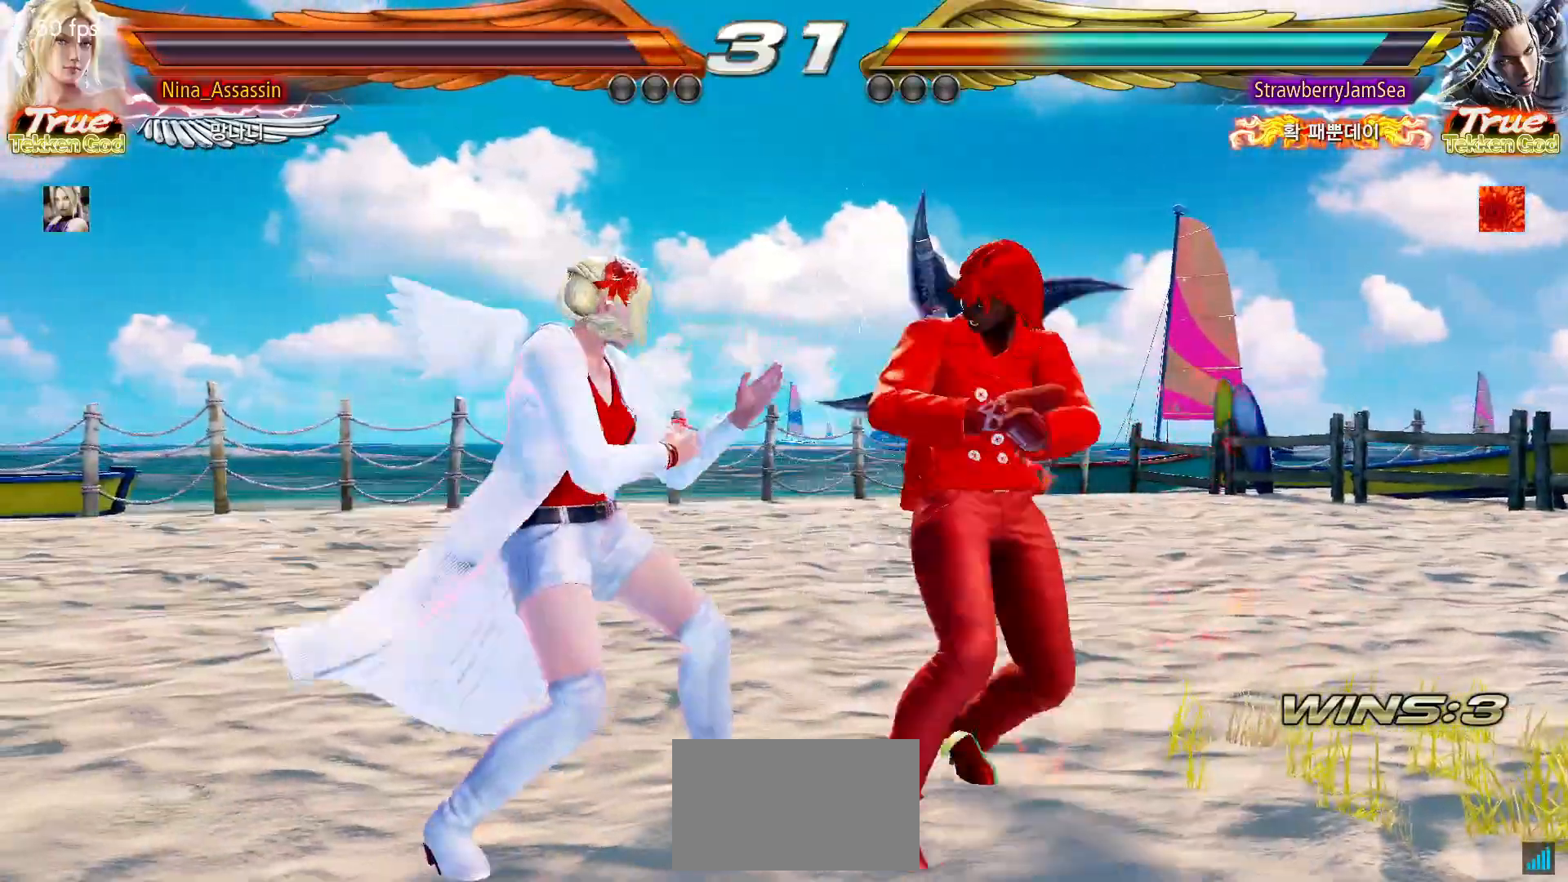
{"dt_ms": 500, "buttons": [], "left_stick": "left", "events": []}
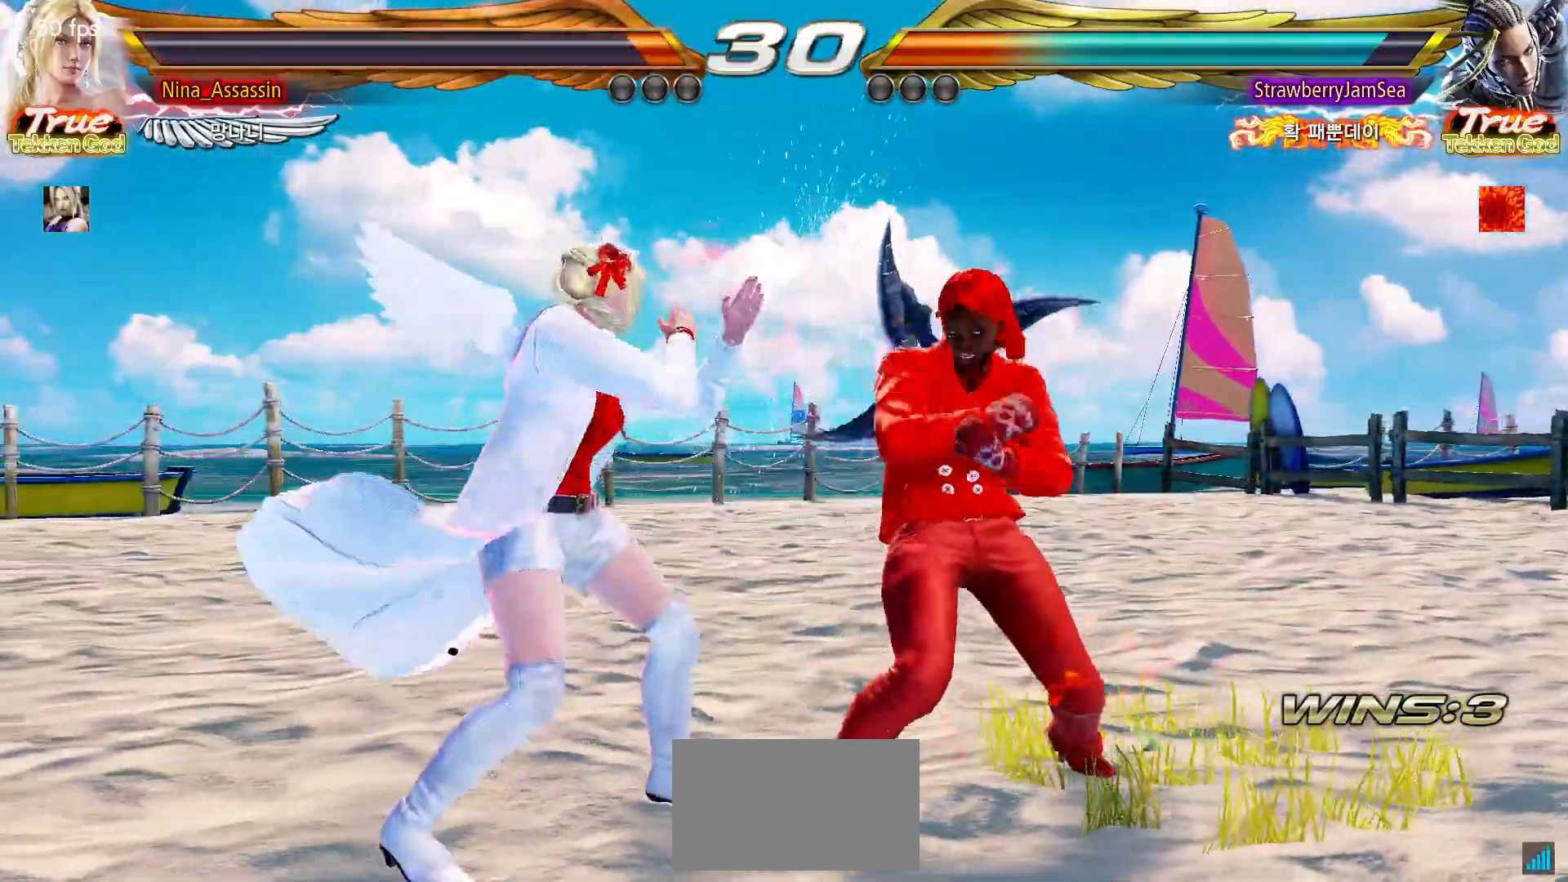
{"dt_ms": 500, "buttons": [], "left_stick": "center", "events": [[367, "left_stick", "down"], [400, "SQUARE", "down"], [467, "SQUARE", "up"], [500, "left_stick", "center"]]}
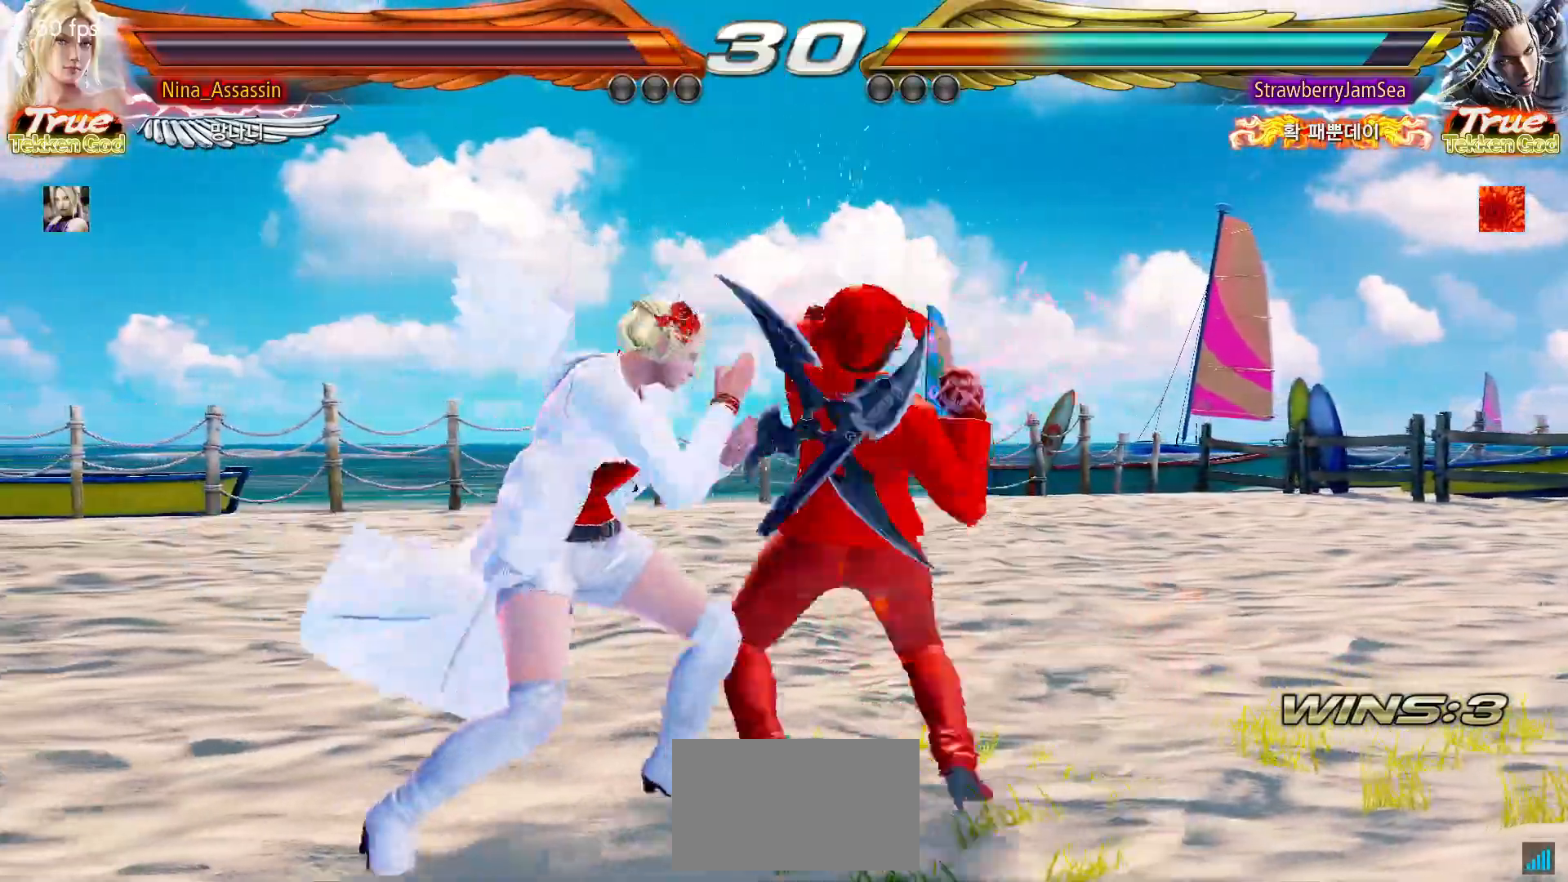
{"dt_ms": 500, "buttons": ["CIRCLE"], "left_stick": "center", "events": [[417, "CIRCLE", "down"]]}
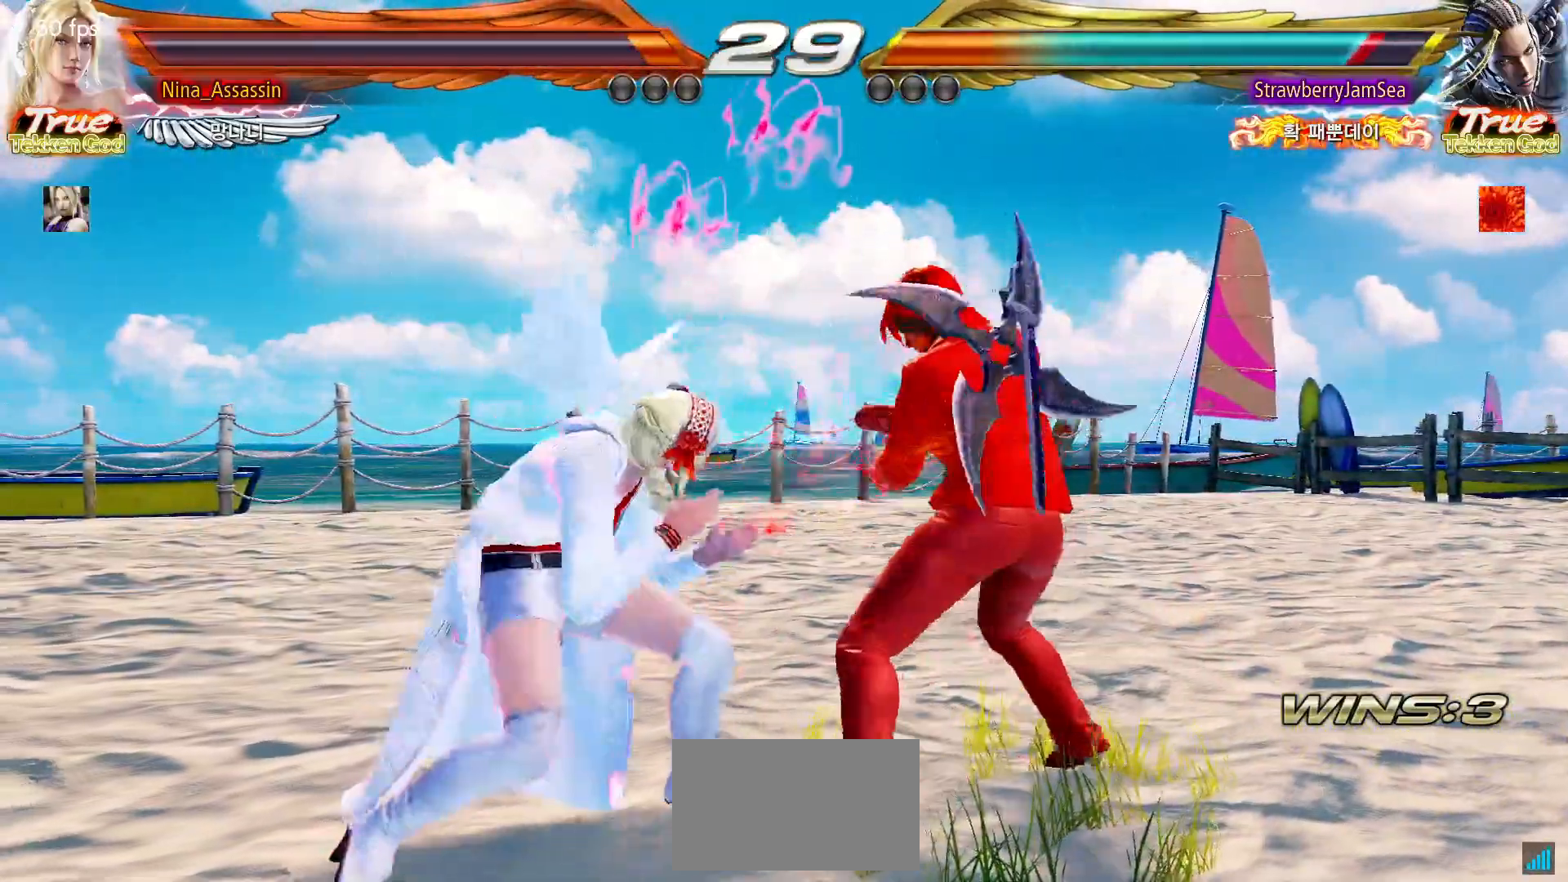
{"dt_ms": 500, "buttons": [], "left_stick": "left", "events": [[17, "CIRCLE", "up"], [450, "left_stick", "left"]]}
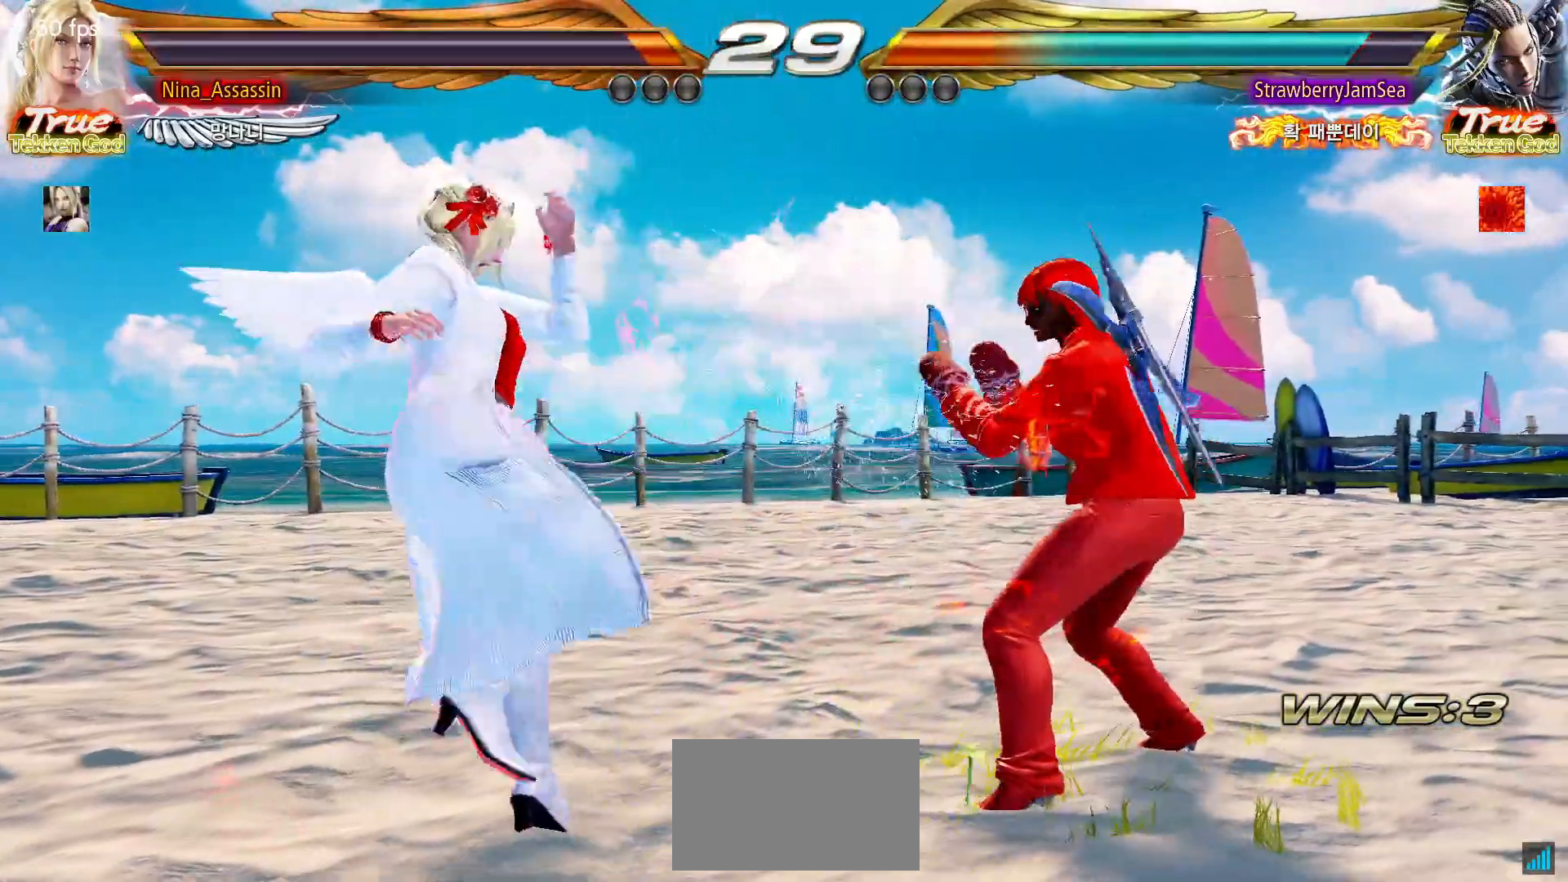
{"dt_ms": 500, "buttons": [], "left_stick": "center"}
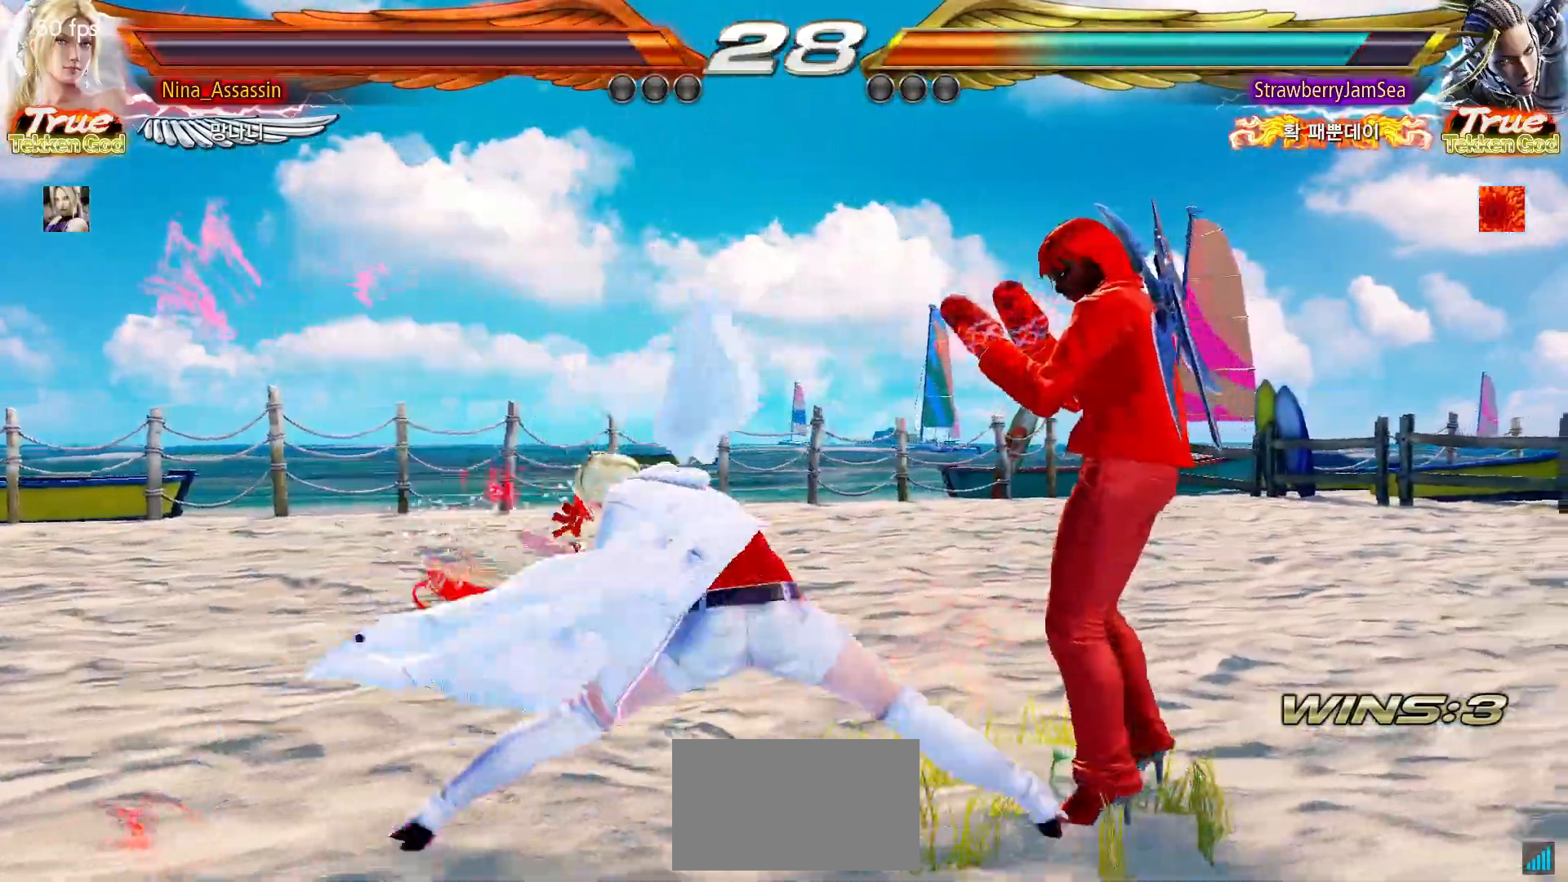
{"dt_ms": 500, "buttons": [], "left_stick": "left", "events": [[17, "SQUARE", "down"], [50, "SQUARE", "up"], [450, "left_stick", "left"]]}
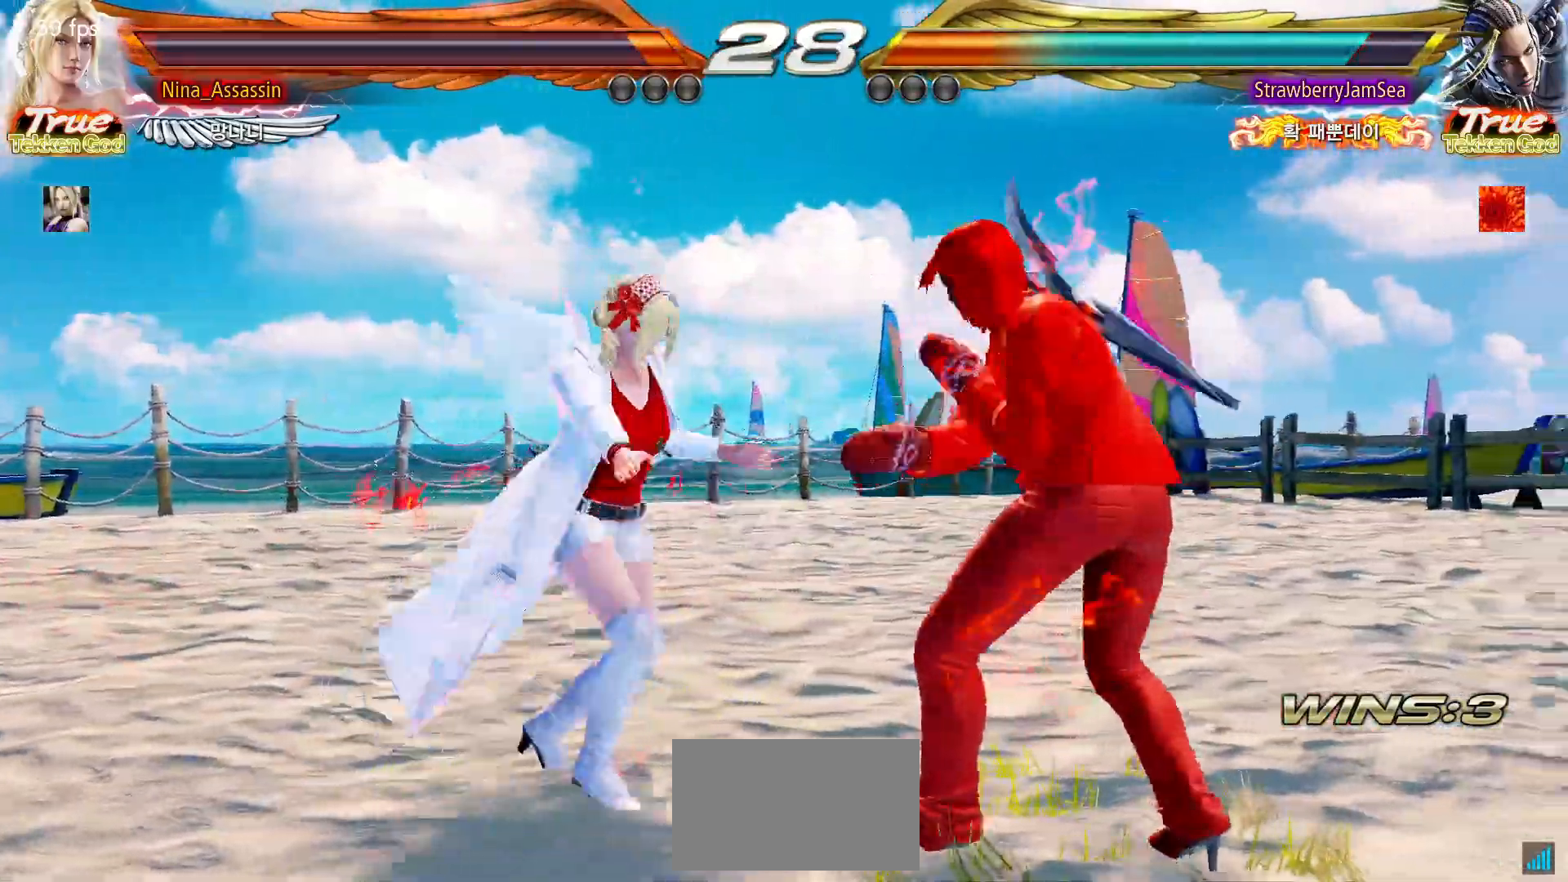
{"dt_ms": 500, "buttons": [], "left_stick": "down-left", "events": [[33, "left_stick", "center"], [83, "left_stick", "left"], [500, "left_stick", "down-left"]]}